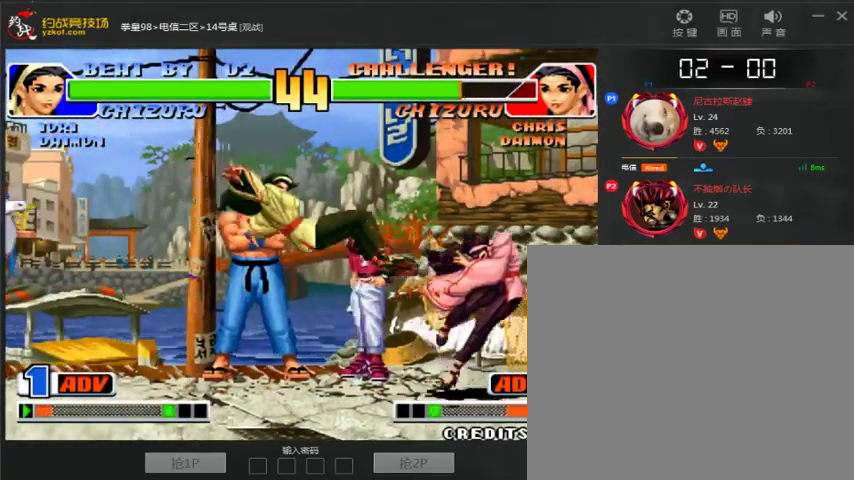
Gameplay with a controller (arcade stick); each line is a JSON object with the inputs held at the frame after it (dt_ms = milliseconds from this image to that frame). "events" lists button and stick changes between this image and that frame as [ms after this image, input, new state], when the widget could be followed in between. Not read: D L3 R3.
{"dt_ms": 500, "buttons": [], "left_stick": "right", "events": [[133, "left_stick", "left"], [267, "left_stick", "right"]]}
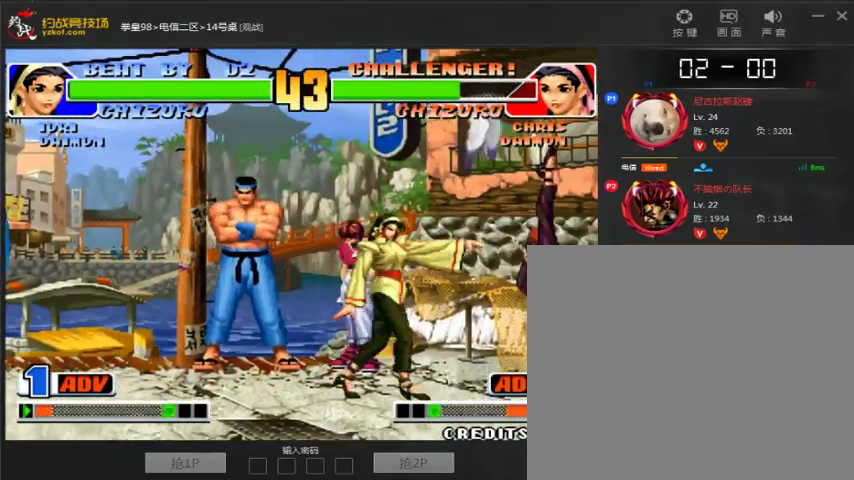
{"dt_ms": 500, "buttons": [], "left_stick": "down-left", "events": [[333, "B", "down"], [333, "left_stick", "down-left"], [467, "B", "up"]]}
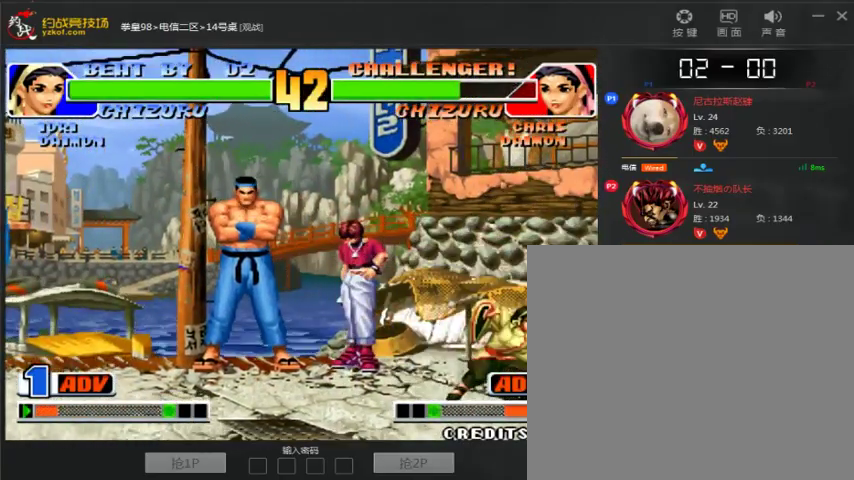
{"dt_ms": 500, "buttons": ["A"], "left_stick": "left", "events": [[167, "A", "down"], [267, "A", "up"], [267, "left_stick", "right"], [367, "left_stick", "down"], [433, "A", "down"], [433, "left_stick", "left"]]}
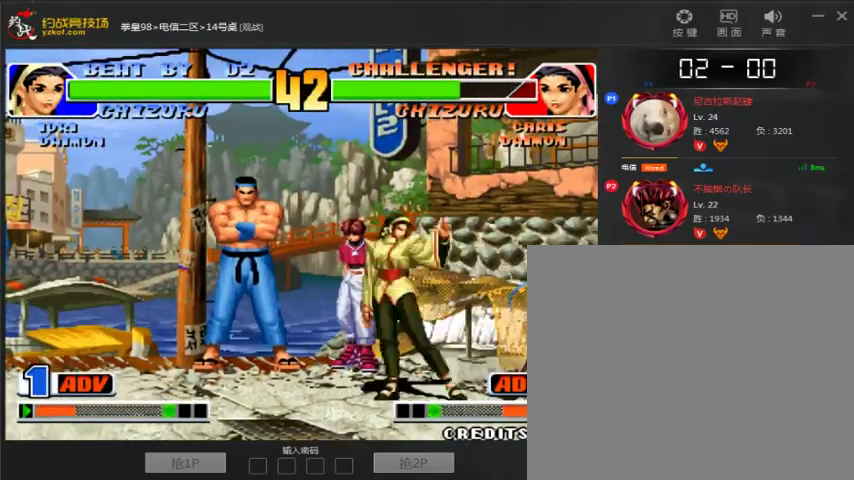
{"dt_ms": 500, "buttons": [], "left_stick": "left", "events": [[133, "A", "up"], [233, "left_stick", "right"], [333, "left_stick", "down-left"], [400, "left_stick", "left"]]}
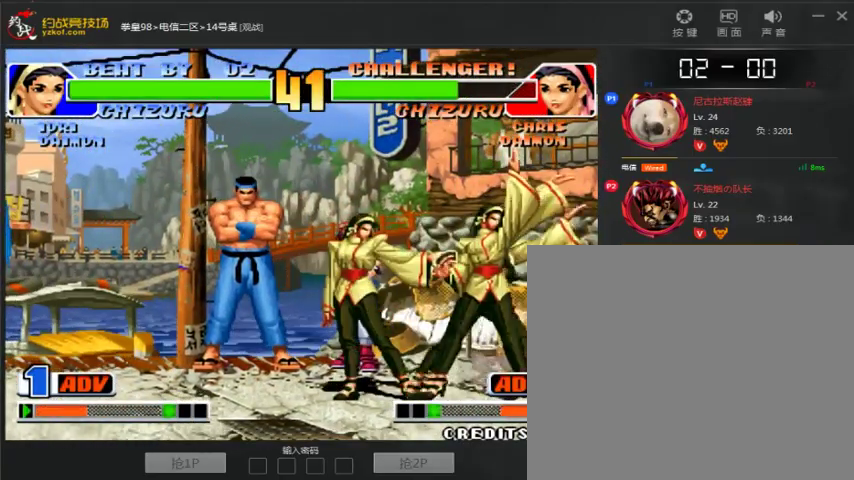
{"dt_ms": 500, "buttons": [], "left_stick": "left", "events": []}
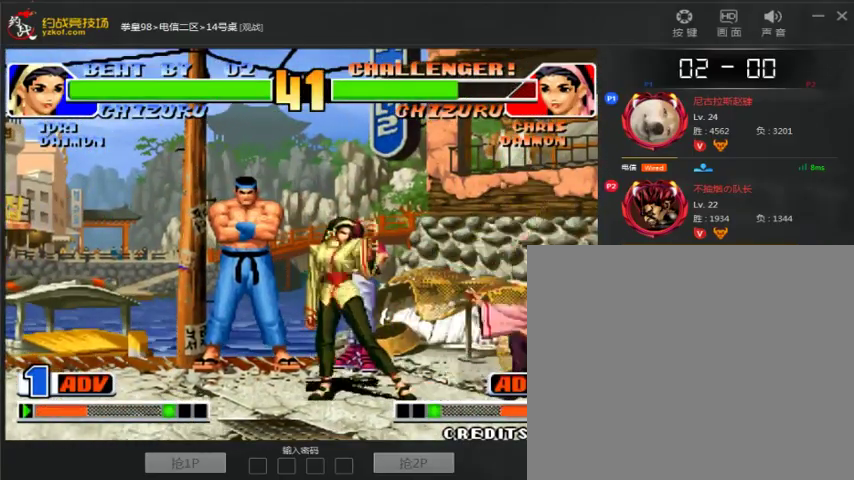
{"dt_ms": 500, "buttons": [], "left_stick": "left", "events": [[33, "left_stick", "down-left"], [433, "left_stick", "left"]]}
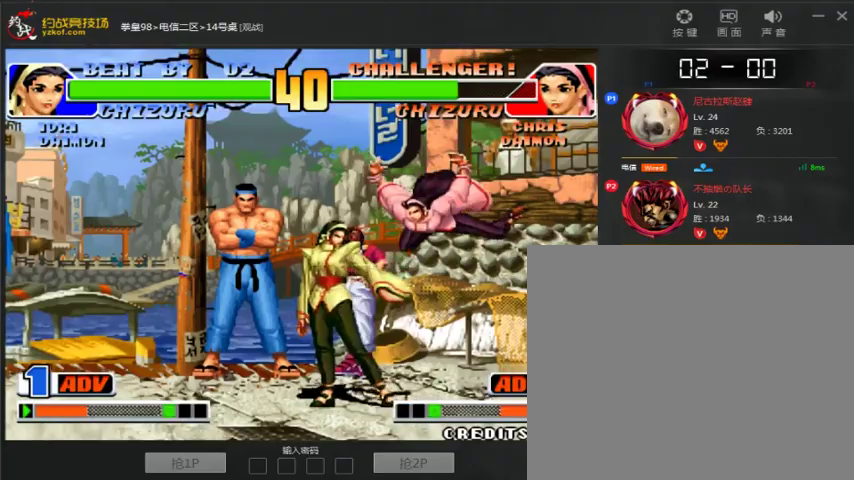
{"dt_ms": 500, "buttons": [], "left_stick": "down-left", "events": [[167, "left_stick", "down-left"]]}
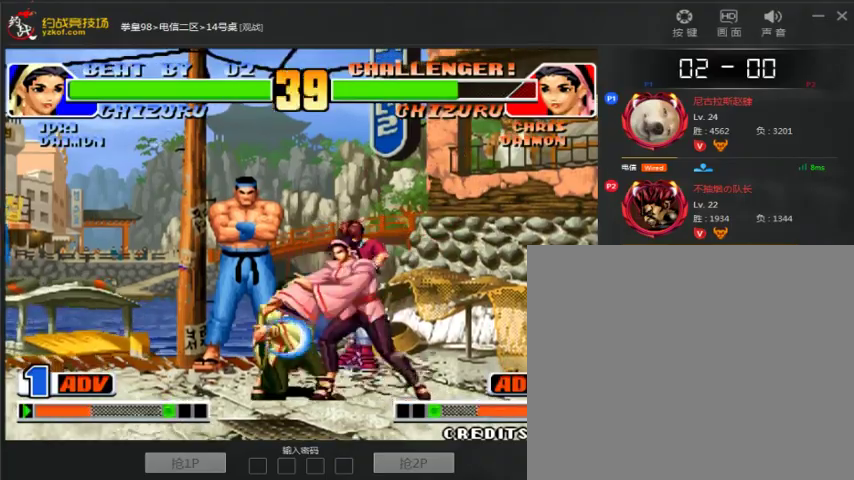
{"dt_ms": 500, "buttons": [], "left_stick": "left", "events": [[267, "left_stick", "left"]]}
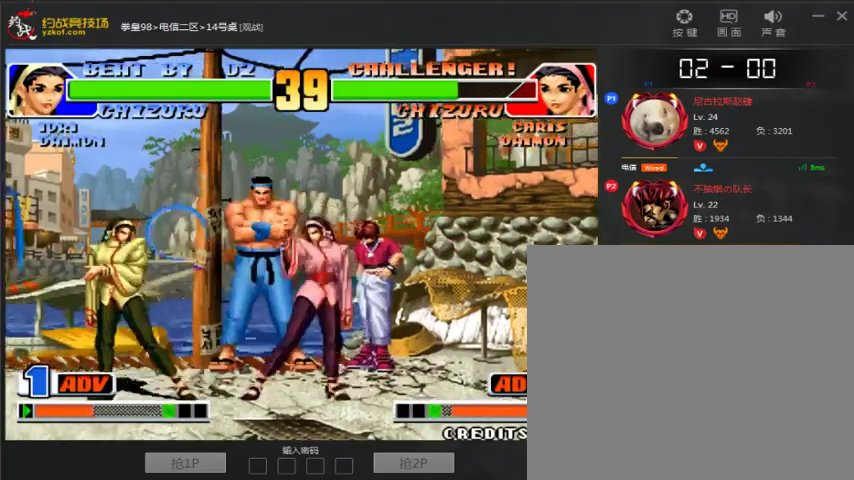
{"dt_ms": 500, "buttons": [], "left_stick": "left", "events": []}
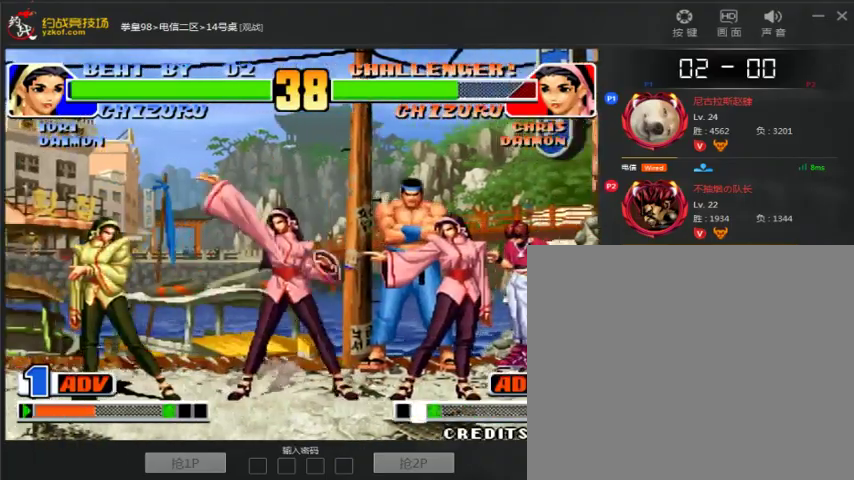
{"dt_ms": 500, "buttons": [], "left_stick": "down-left", "events": [[167, "left_stick", "down-left"]]}
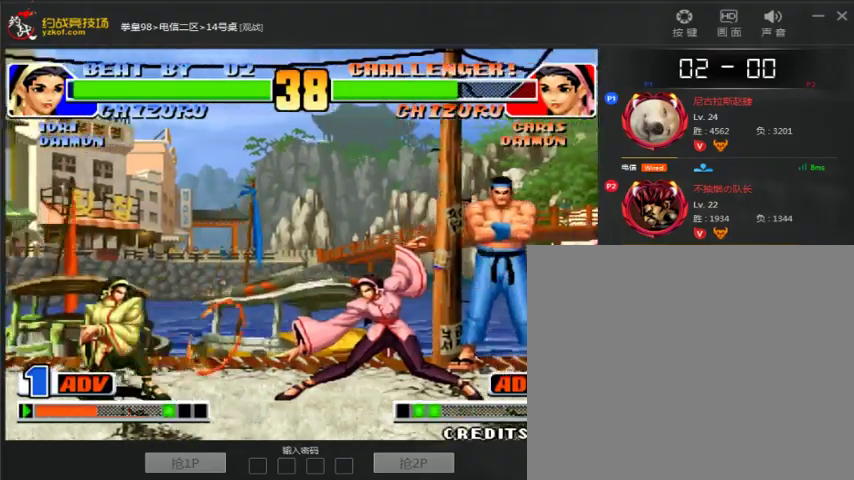
{"dt_ms": 500, "buttons": [], "left_stick": "left", "events": [[100, "left_stick", "right"], [167, "left_stick", "down"], [233, "A", "down"], [233, "left_stick", "left"], [300, "A", "up"]]}
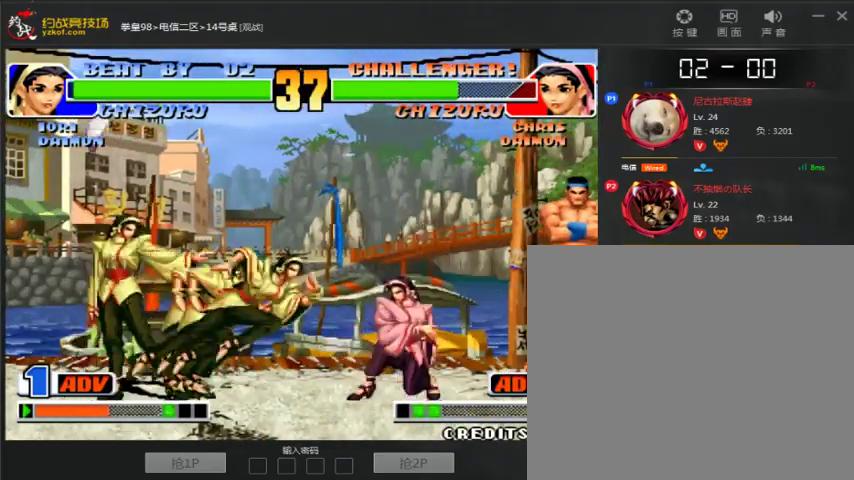
{"dt_ms": 500, "buttons": [], "left_stick": "down-right", "events": [[133, "left_stick", "right"], [233, "left_stick", "down"], [300, "left_stick", "left"], [467, "left_stick", "down-right"]]}
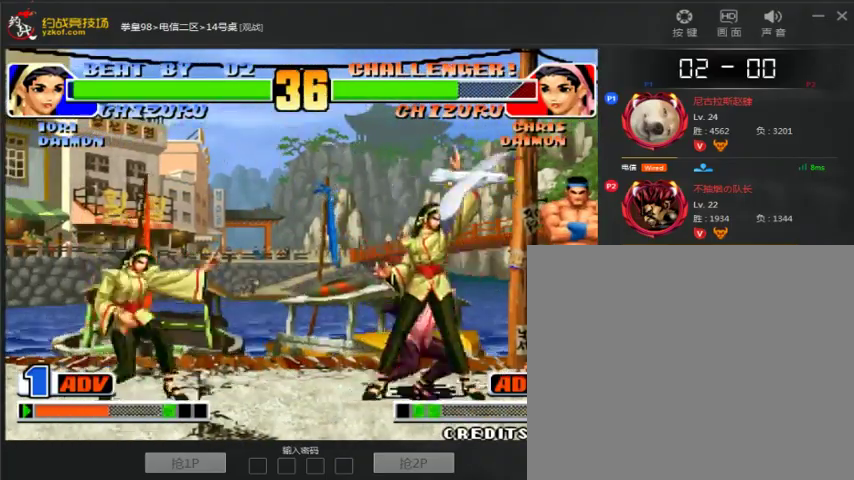
{"dt_ms": 500, "buttons": [], "left_stick": "center", "events": [[33, "A", "down"], [33, "left_stick", "right"], [133, "A", "up"], [133, "left_stick", "center"]]}
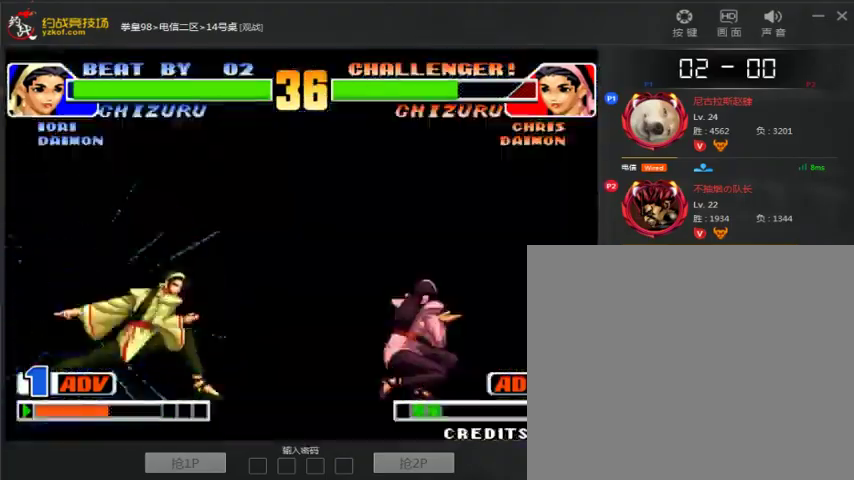
{"dt_ms": 500, "buttons": [], "left_stick": "center", "events": []}
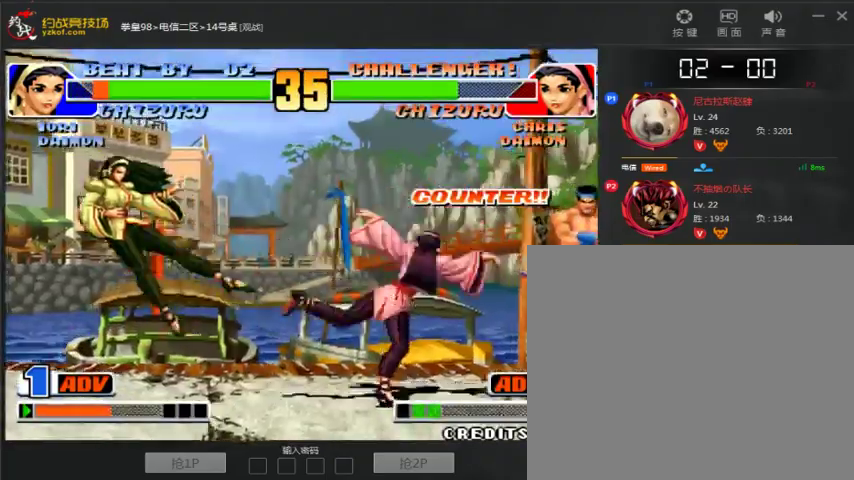
{"dt_ms": 500, "buttons": ["A"], "left_stick": "center", "events": [[167, "left_stick", "left"], [333, "A", "down"], [333, "B", "down"], [333, "left_stick", "center"], [467, "B", "up"]]}
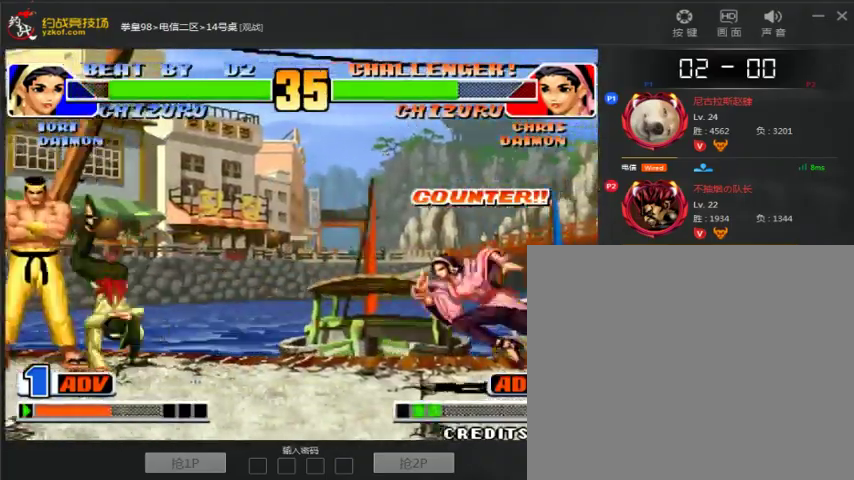
{"dt_ms": 500, "buttons": [], "left_stick": "down-left", "events": [[33, "A", "up"], [267, "left_stick", "down-left"], [367, "C", "down"], [500, "C", "up"]]}
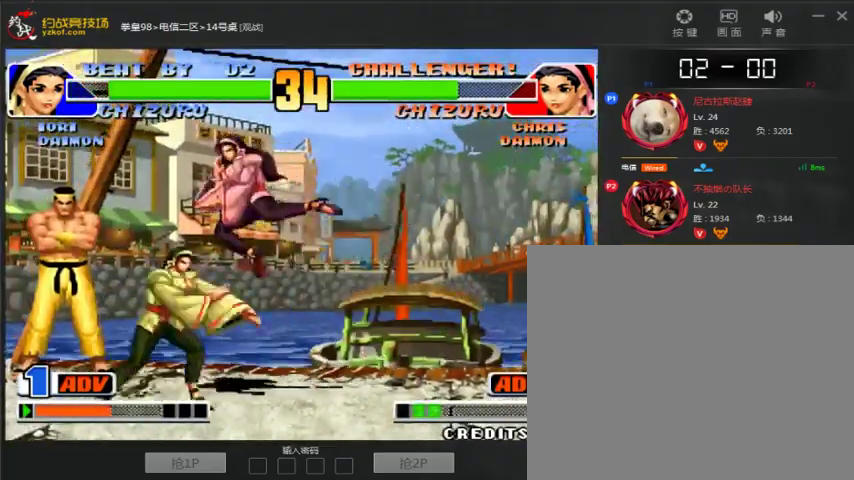
{"dt_ms": 500, "buttons": [], "left_stick": "right", "events": [[400, "left_stick", "center"], [500, "left_stick", "right"]]}
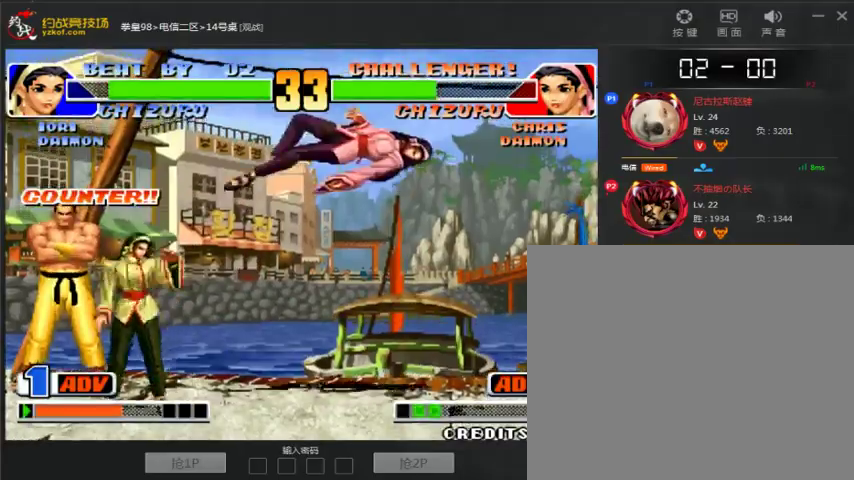
{"dt_ms": 500, "buttons": [], "left_stick": "center", "events": [[100, "left_stick", "down"], [200, "A", "down"], [200, "left_stick", "left"], [267, "A", "up"], [333, "A", "down"], [433, "A", "up"], [467, "left_stick", "center"]]}
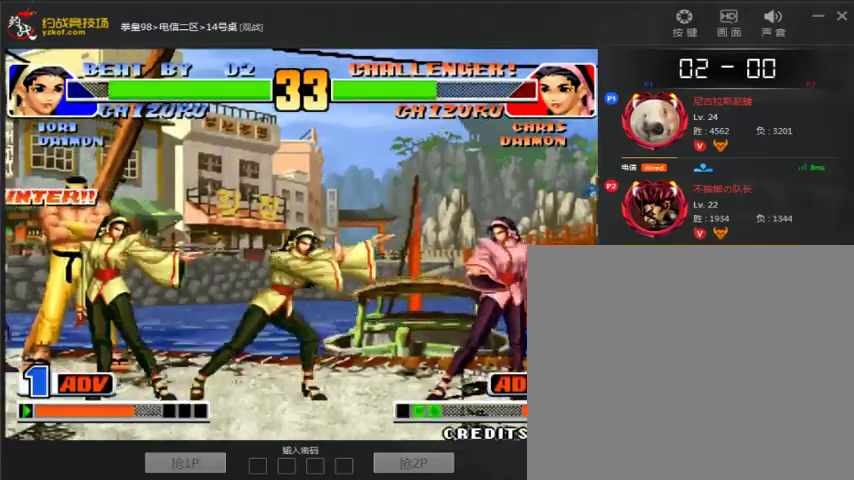
{"dt_ms": 500, "buttons": [], "left_stick": "center", "events": [[133, "left_stick", "right"], [233, "left_stick", "left"], [400, "left_stick", "right"], [500, "left_stick", "center"]]}
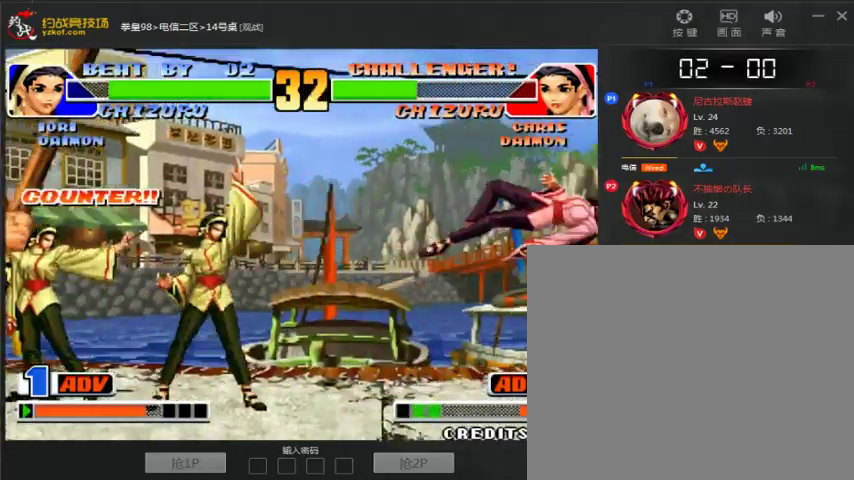
{"dt_ms": 1000, "buttons": [], "left_stick": "down-left", "events": [[33, "left_stick", "right"], [533, "left_stick", "center"], [767, "C", "down"], [900, "C", "up"], [967, "left_stick", "down-left"]]}
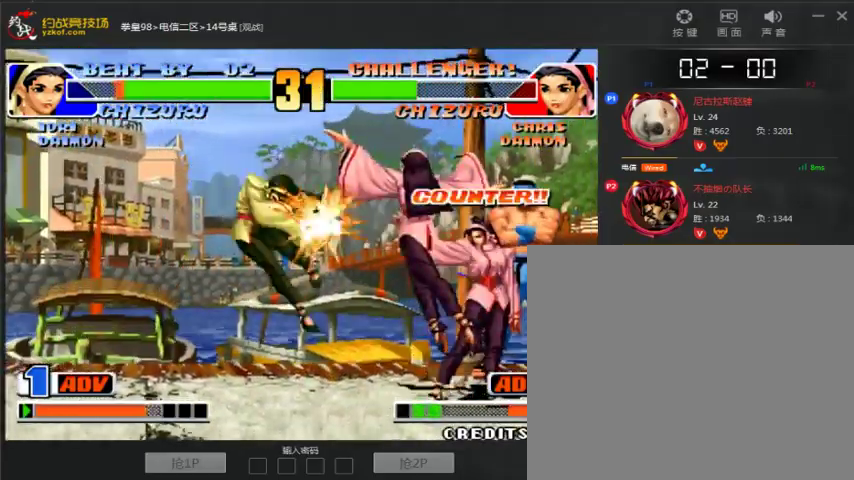
{"dt_ms": 500, "buttons": [], "left_stick": "left", "events": [[200, "left_stick", "center"], [400, "left_stick", "left"]]}
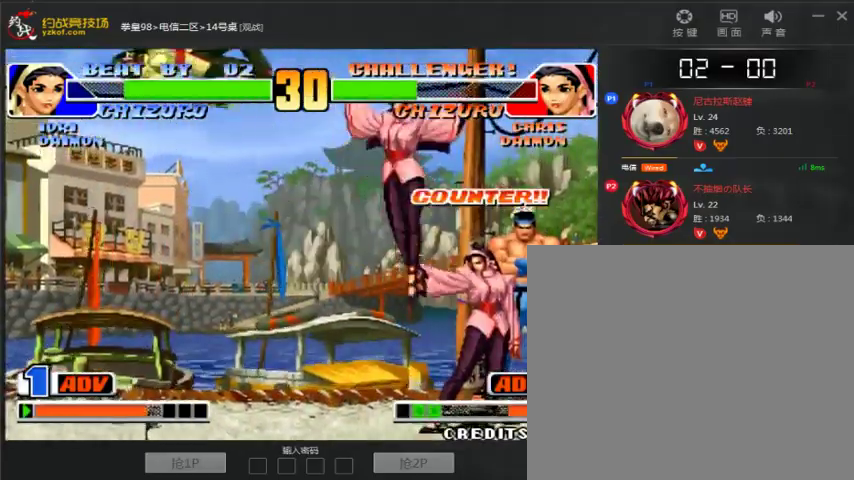
{"dt_ms": 500, "buttons": [], "left_stick": "left", "events": [[333, "A", "down"], [333, "B", "down"], [467, "B", "up"], [500, "A", "up"]]}
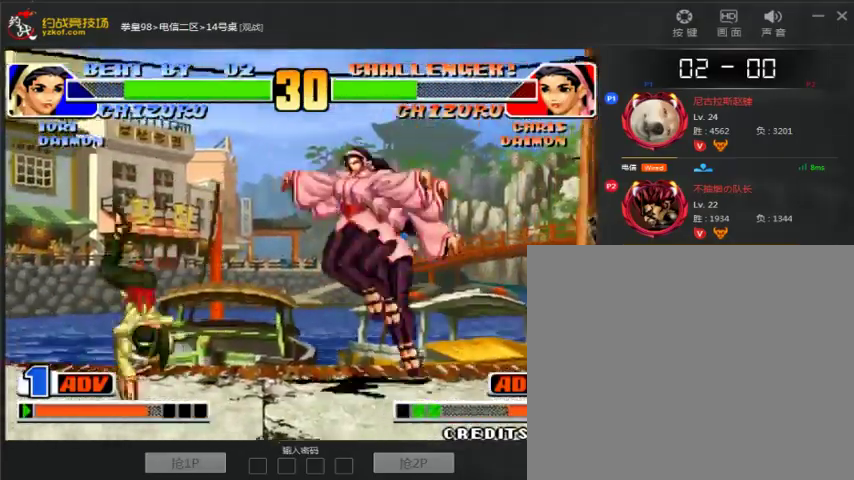
{"dt_ms": 500, "buttons": ["A", "B"], "left_stick": "center", "events": [[233, "left_stick", "center"], [300, "A", "down"], [300, "B", "down"], [367, "A", "up"], [367, "B", "up"], [433, "A", "down"], [433, "B", "down"]]}
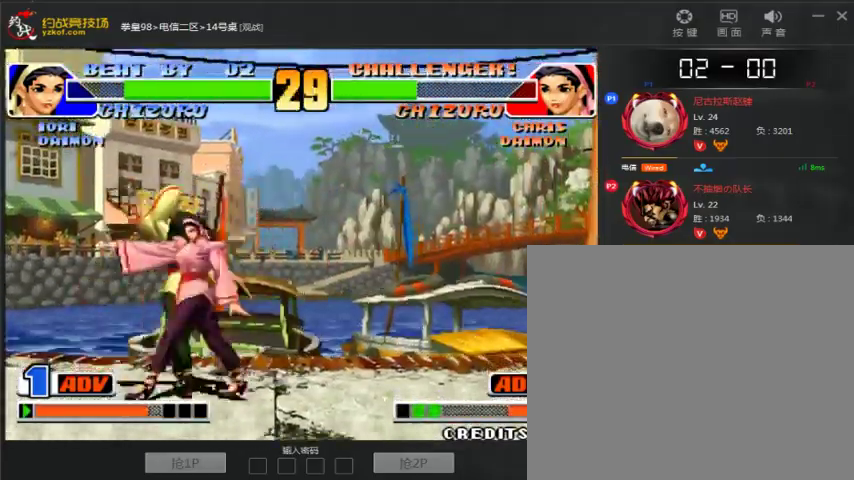
{"dt_ms": 500, "buttons": [], "left_stick": "center", "events": [[33, "B", "up"], [100, "A", "up"], [133, "left_stick", "right"], [233, "left_stick", "down-right"], [500, "left_stick", "center"]]}
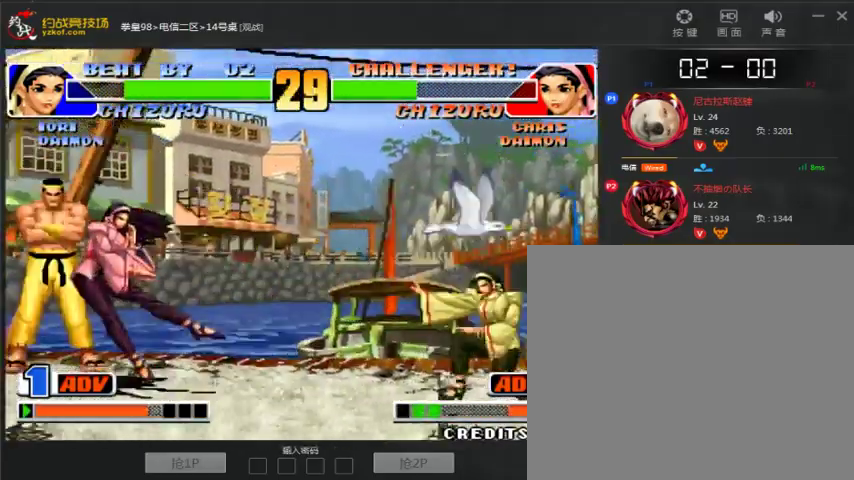
{"dt_ms": 500, "buttons": [], "left_stick": "down", "events": [[33, "left_stick", "down-right"], [133, "left_stick", "right"], [400, "left_stick", "left"], [500, "left_stick", "down"]]}
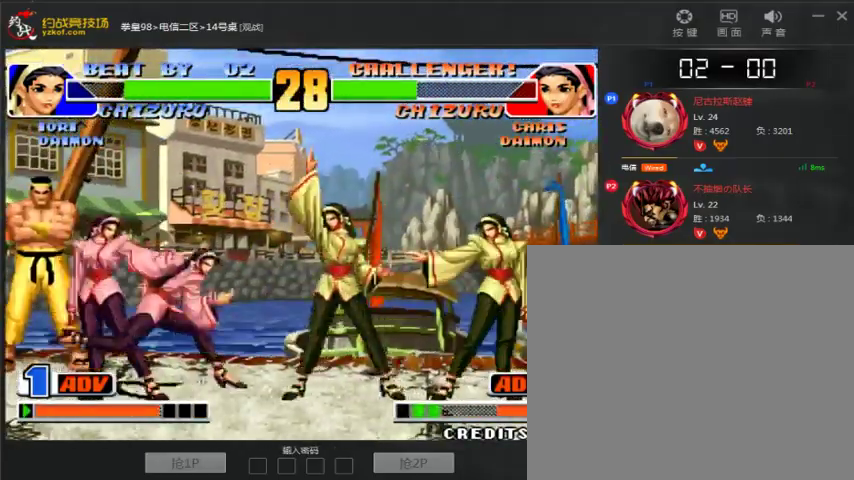
{"dt_ms": 500, "buttons": [], "left_stick": "right", "events": [[33, "left_stick", "down-right"], [133, "left_stick", "right"]]}
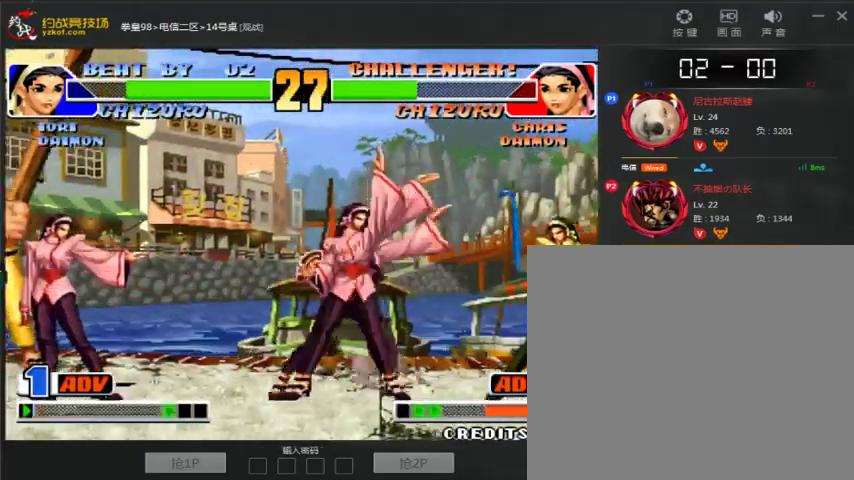
{"dt_ms": 1000, "buttons": [], "left_stick": "center"}